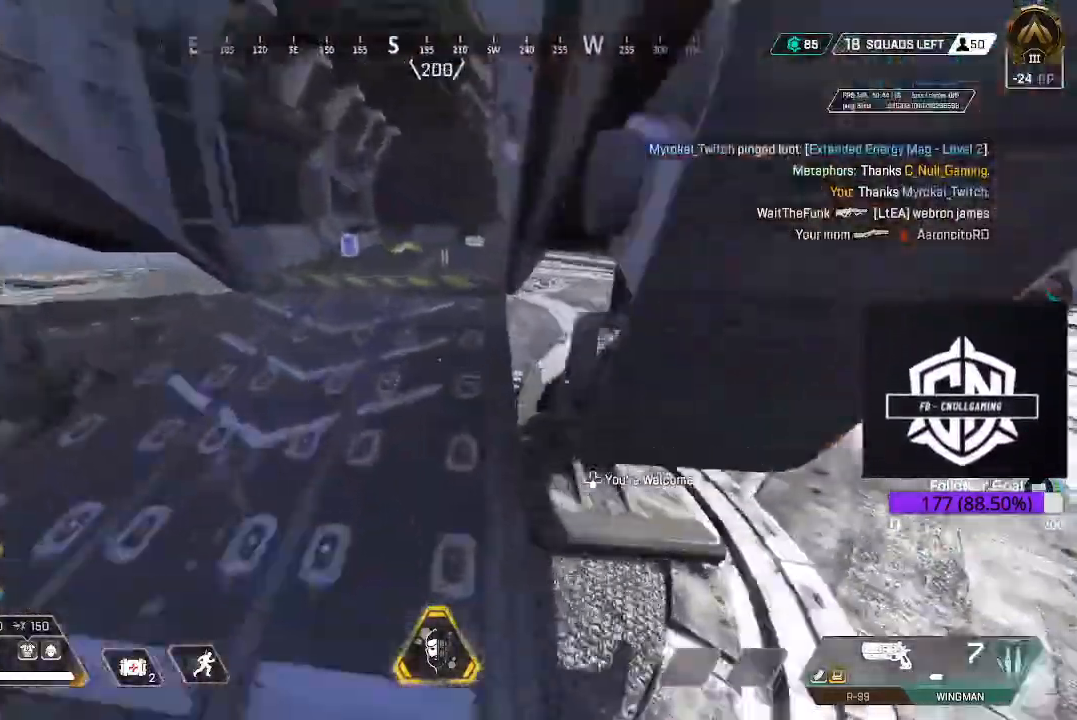
Gameplay with a controller (Xbox layout); each line is a JSON object with the inputs held at the frame after it (dt_ms = milliseconds from this image to that frame). "events" lists button and stick changes between this image and that frame as [ms after this image, input, new state], when the widget could be followed in between.
{"dt_ms": 1000, "buttons": [], "left_stick": "up-right", "right_stick": "center"}
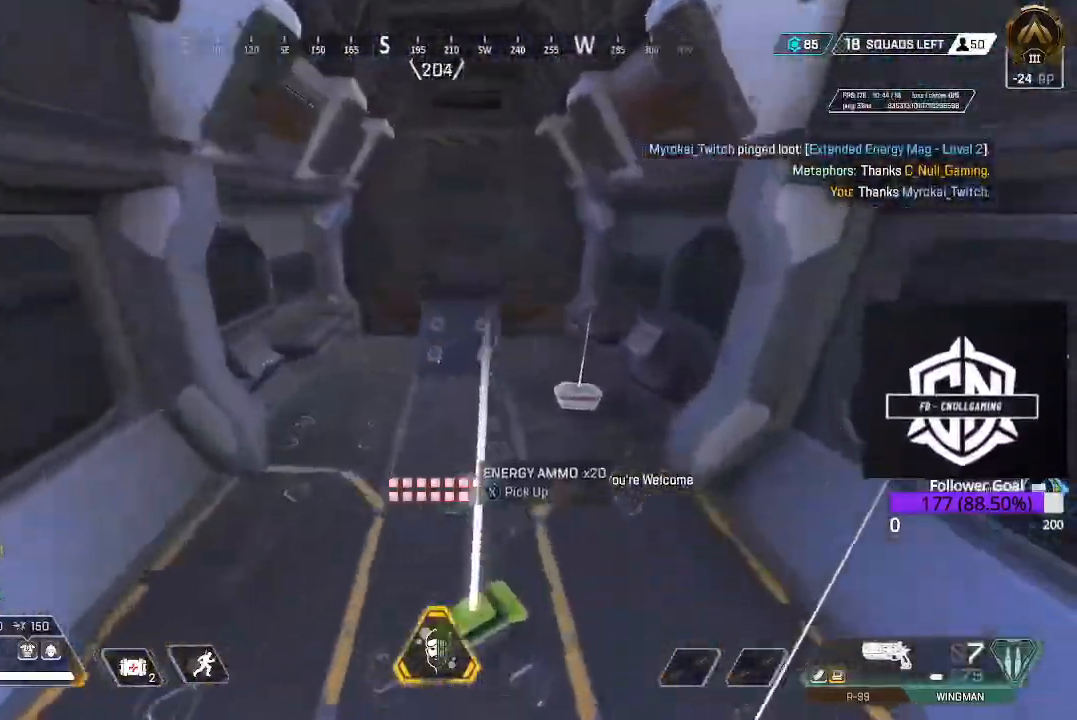
{"dt_ms": 500, "buttons": [], "left_stick": "down-left", "right_stick": "left", "events": [[217, "X", "down"], [233, "left_stick", "right"], [300, "X", "up"], [367, "left_stick", "down-left"], [467, "right_stick", "left"]]}
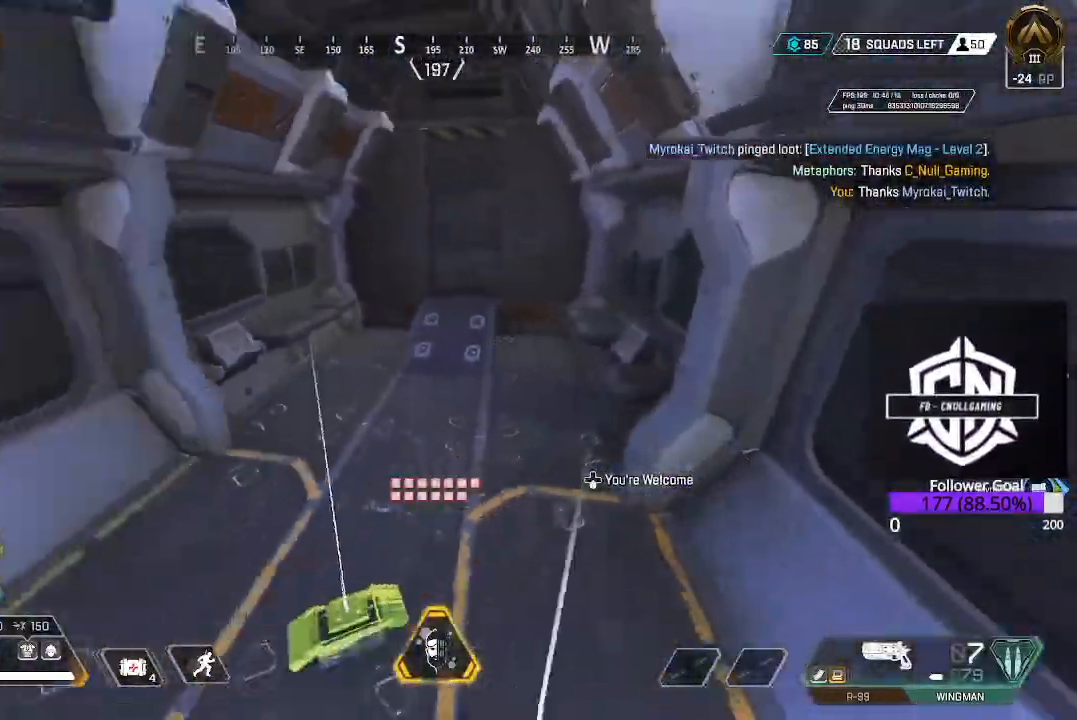
{"dt_ms": 1000, "buttons": ["L3"], "left_stick": "up", "right_stick": "center"}
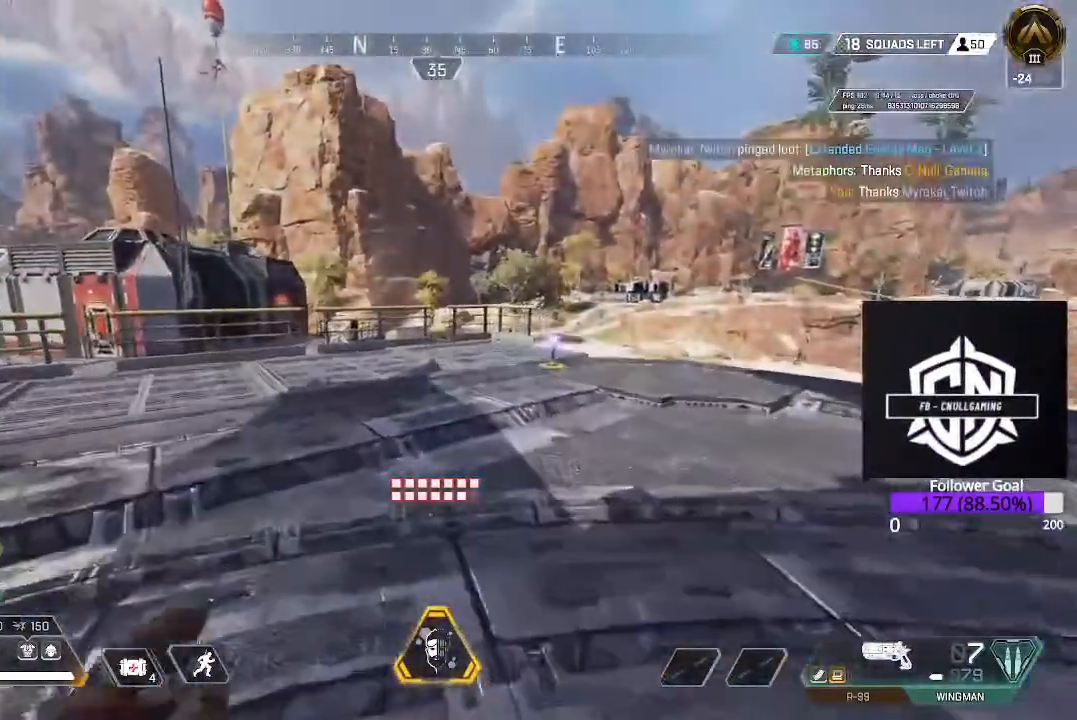
{"dt_ms": 500, "buttons": [], "left_stick": "up", "right_stick": "center", "events": [[100, "L3", "up"]]}
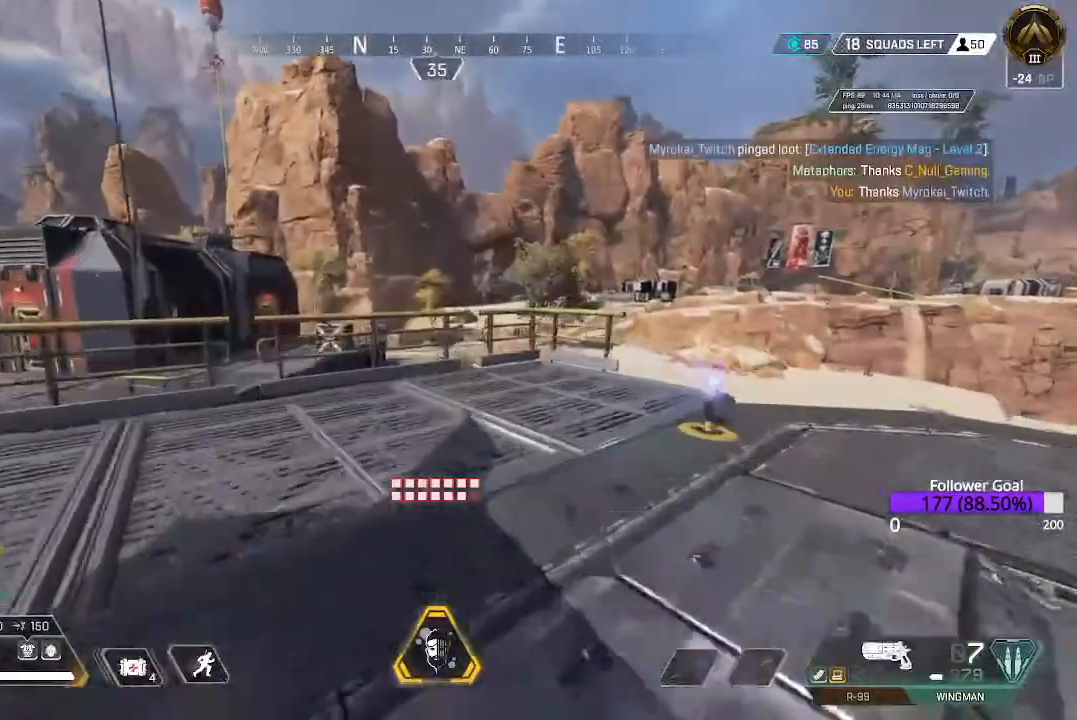
{"dt_ms": 500, "buttons": [], "left_stick": "up", "right_stick": "left", "events": [[217, "A", "down"], [350, "A", "up"], [417, "right_stick", "left"]]}